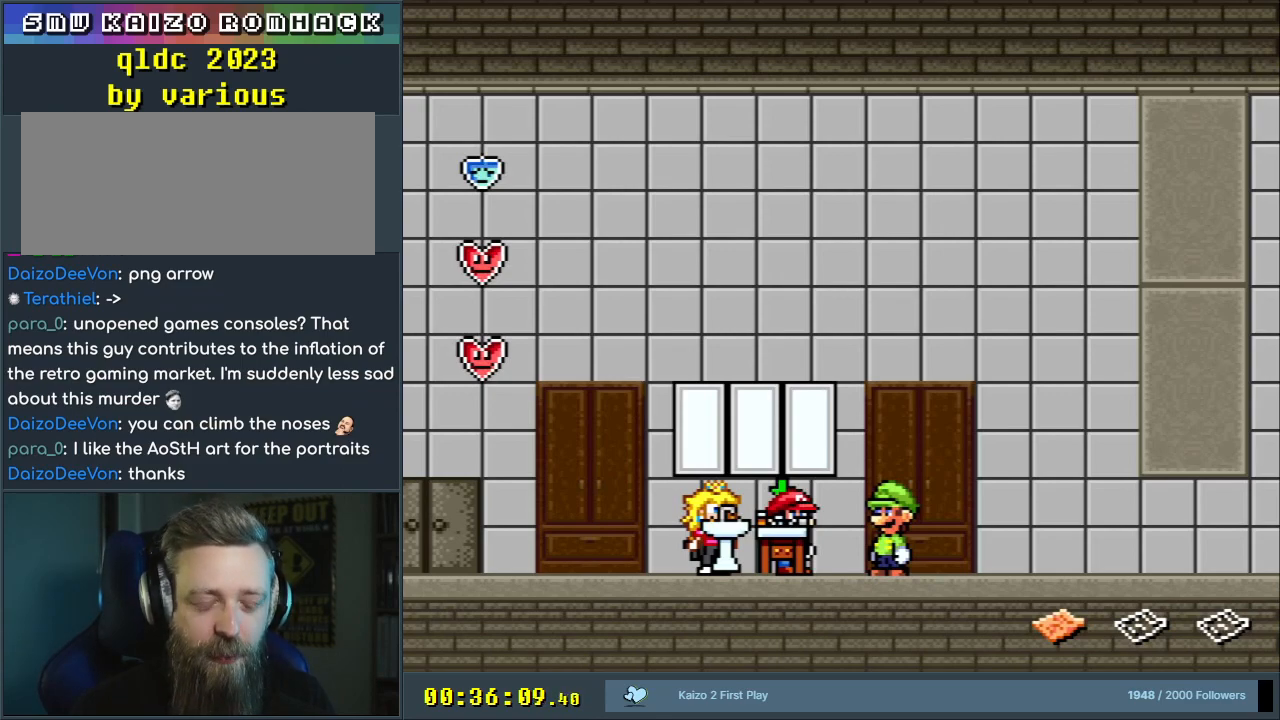
Gameplay with a controller (Nintendo layout); each line is a JSON object with the inputs held at the frame after it. "events" lists button and stick changes between this image and that frame as [ms after this image, input, new state], when the widget could be followed in between. Not read: L3 R3.
{"buttons": [], "events": [[100, "DPAD_RIGHT", "down"], [383, "DPAD_RIGHT", "up"]]}
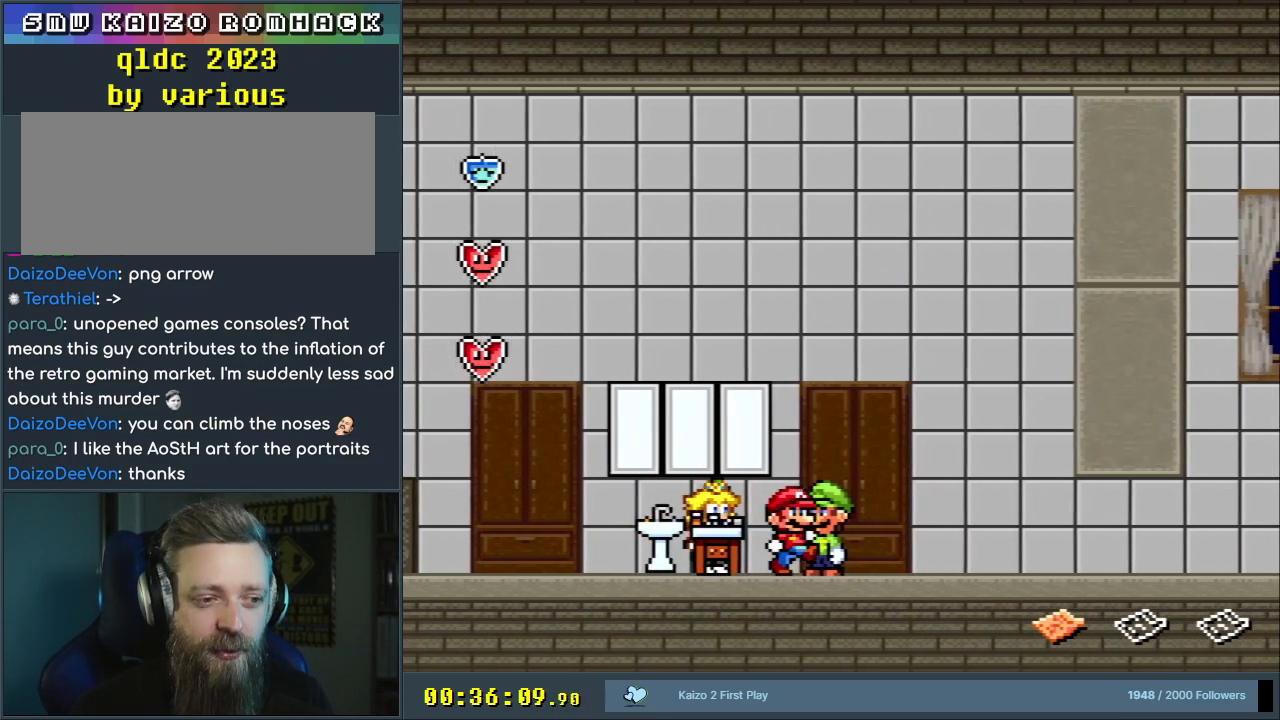
{"buttons": [], "events": [[183, "DPAD_RIGHT", "down"], [333, "DPAD_RIGHT", "up"]]}
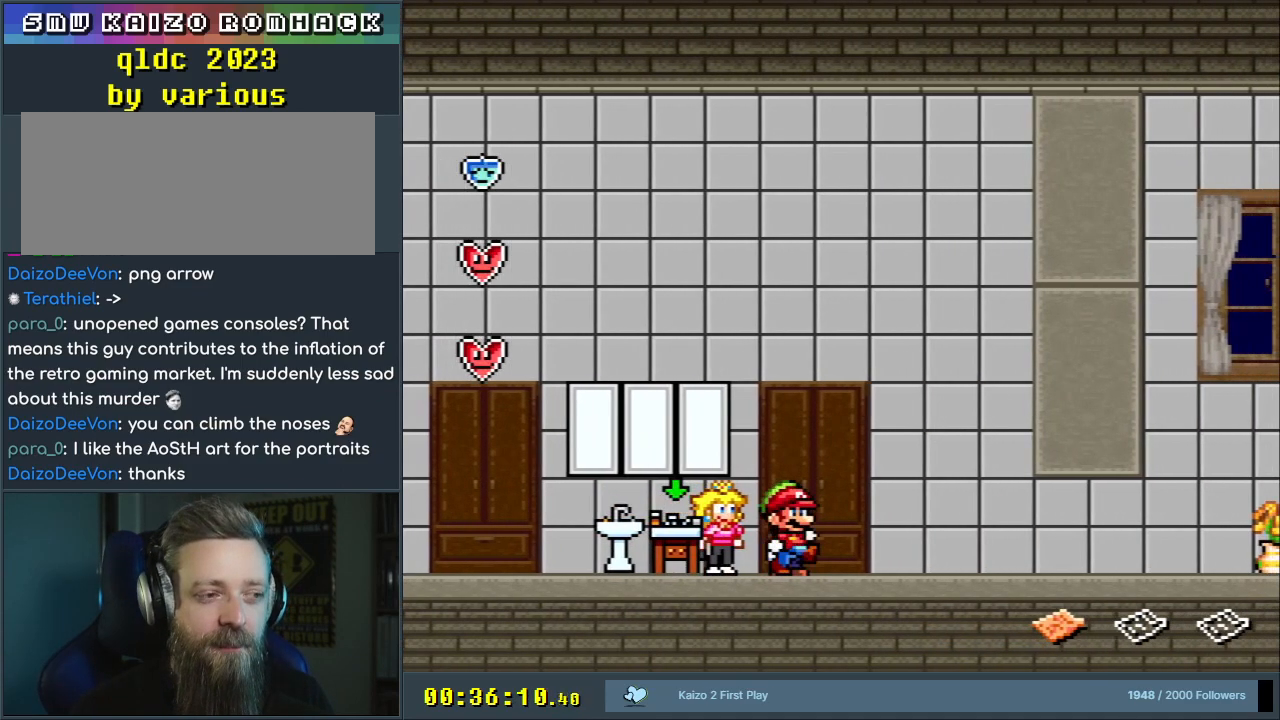
{"buttons": ["DPAD_RIGHT"], "events": [[433, "DPAD_RIGHT", "down"]]}
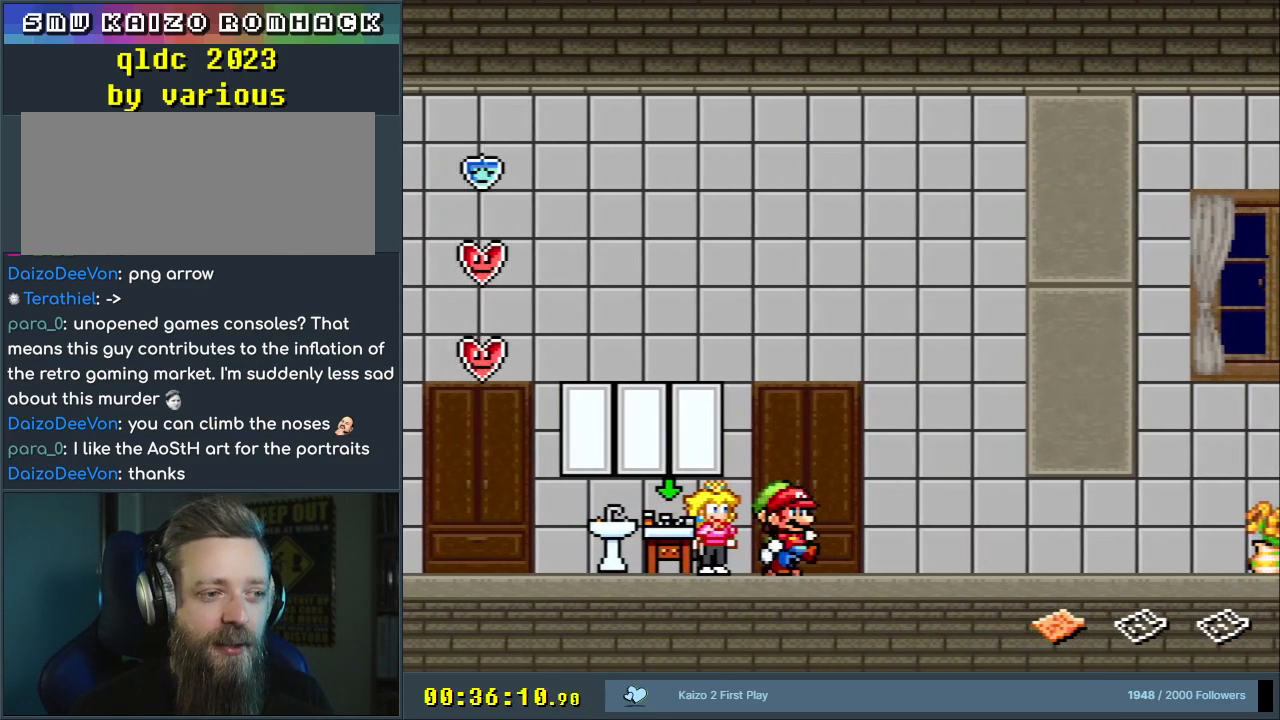
{"buttons": ["Y", "DPAD_RIGHT"], "events": [[133, "DPAD_RIGHT", "up"], [383, "Y", "down"], [400, "DPAD_RIGHT", "down"]]}
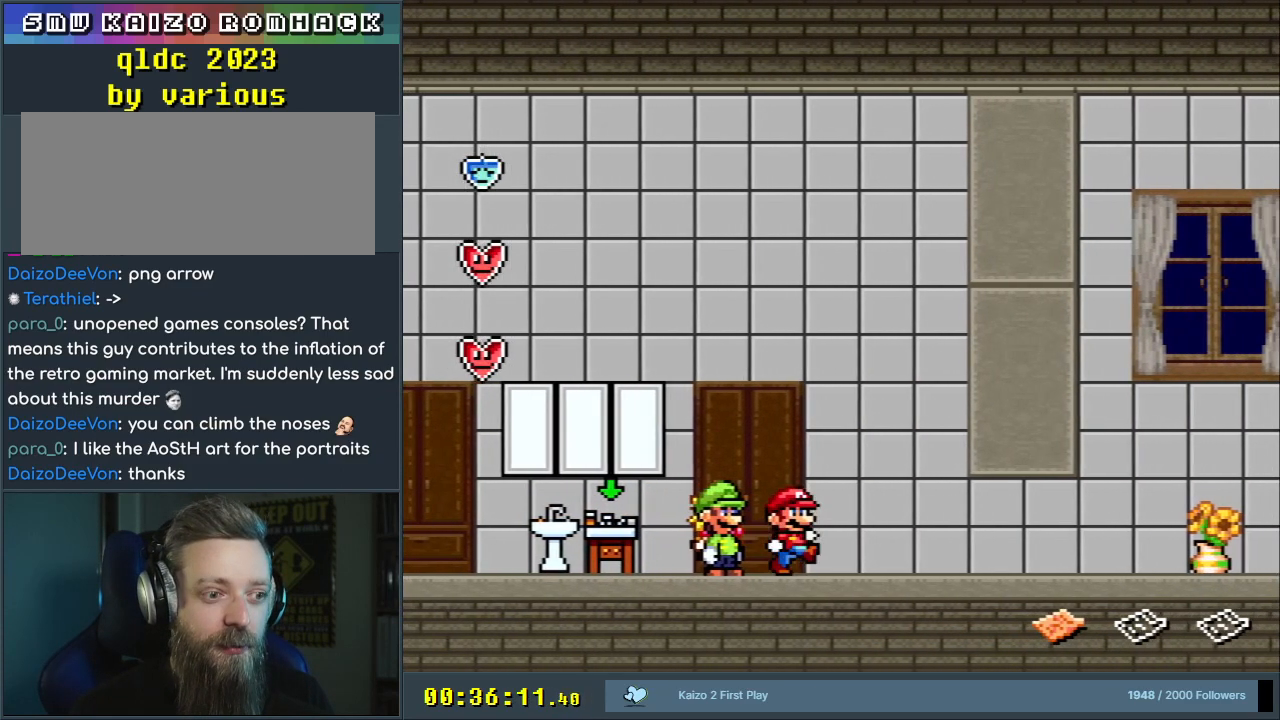
{"buttons": ["Y", "DPAD_LEFT"], "events": [[183, "DPAD_RIGHT", "up"], [333, "DPAD_LEFT", "down"]]}
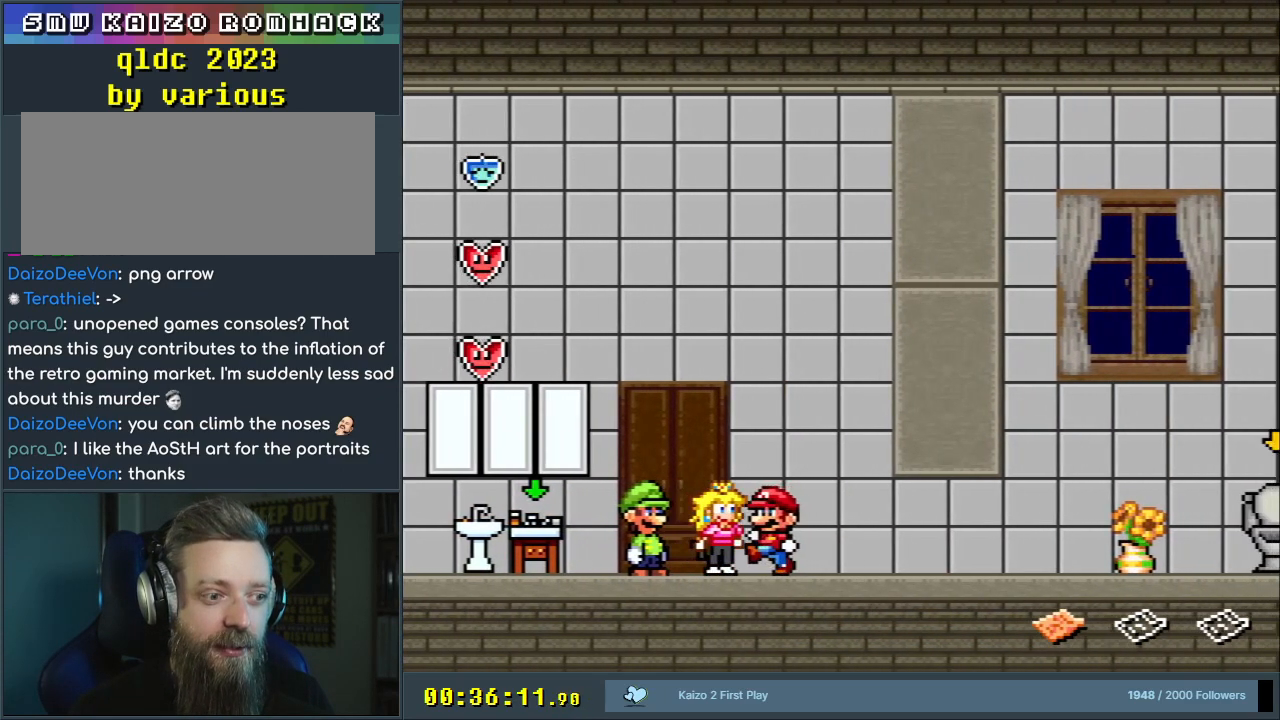
{"buttons": ["Y", "DPAD_RIGHT"], "events": [[233, "DPAD_LEFT", "up"], [383, "DPAD_RIGHT", "down"]]}
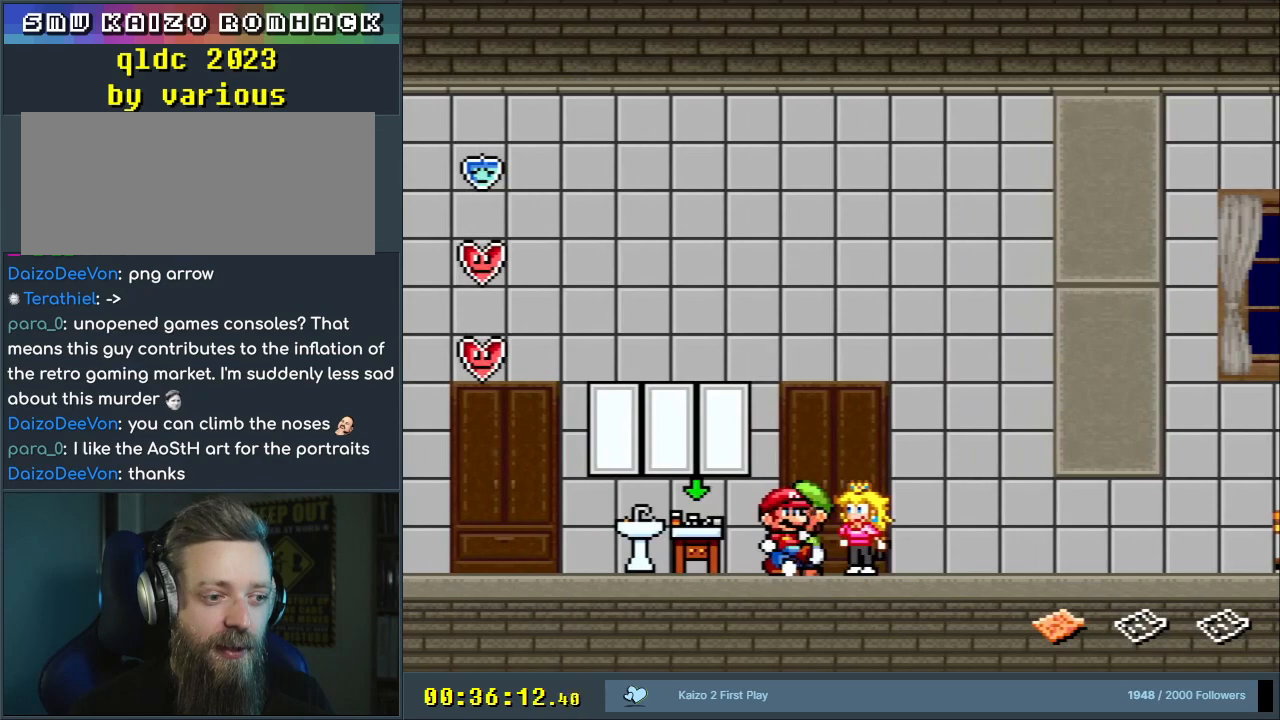
{"buttons": ["Y", "DPAD_UP"], "events": [[17, "DPAD_RIGHT", "up"], [200, "DPAD_RIGHT", "down"], [267, "DPAD_RIGHT", "up"], [433, "DPAD_UP", "down"]]}
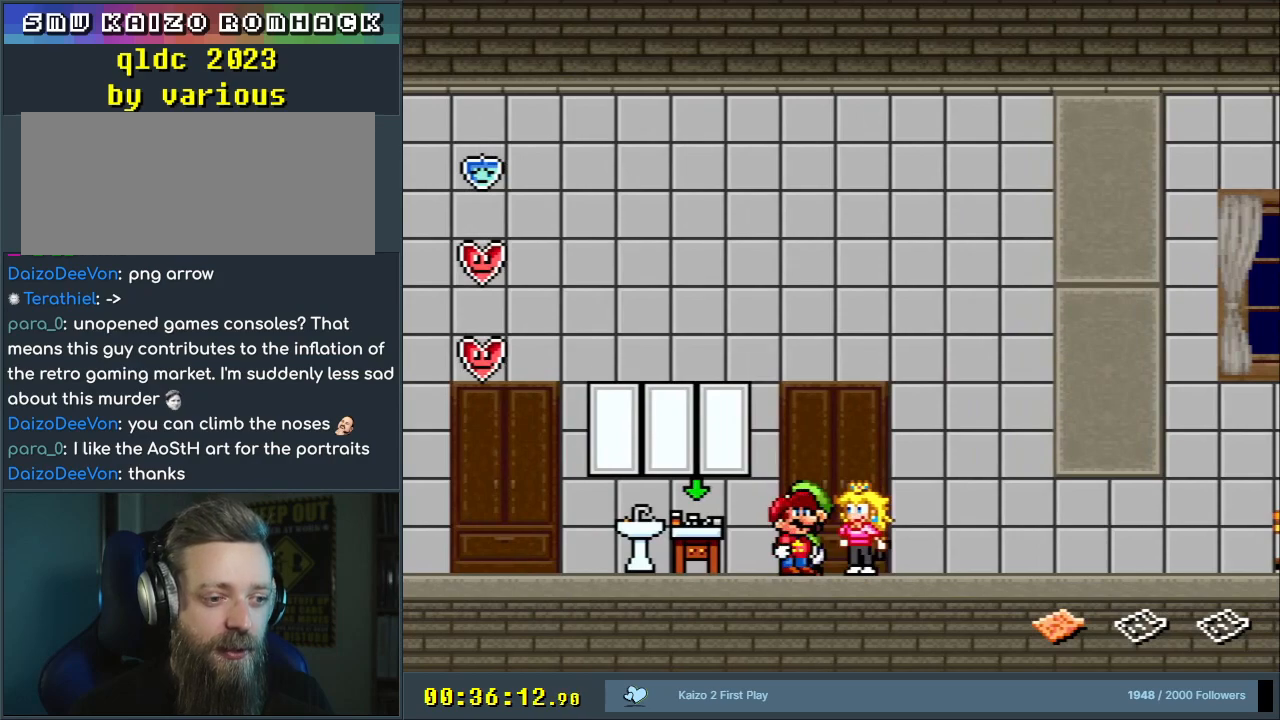
{"buttons": ["DPAD_UP"], "events": [[83, "DPAD_UP", "up"], [150, "Y", "up"], [417, "DPAD_UP", "down"]]}
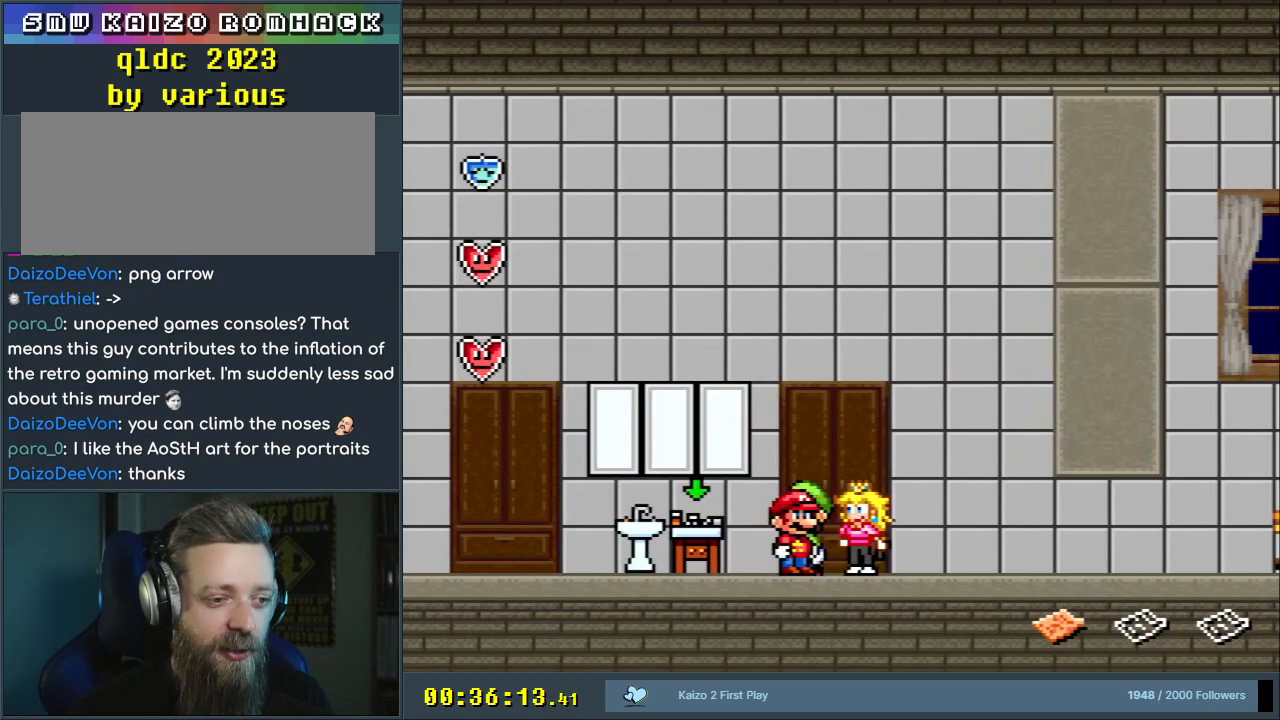
{"buttons": ["Y", "DPAD_RIGHT"], "events": [[33, "DPAD_UP", "up"], [217, "DPAD_RIGHT", "down"], [217, "DPAD_UP", "down"], [350, "DPAD_UP", "up"], [350, "Y", "down"]]}
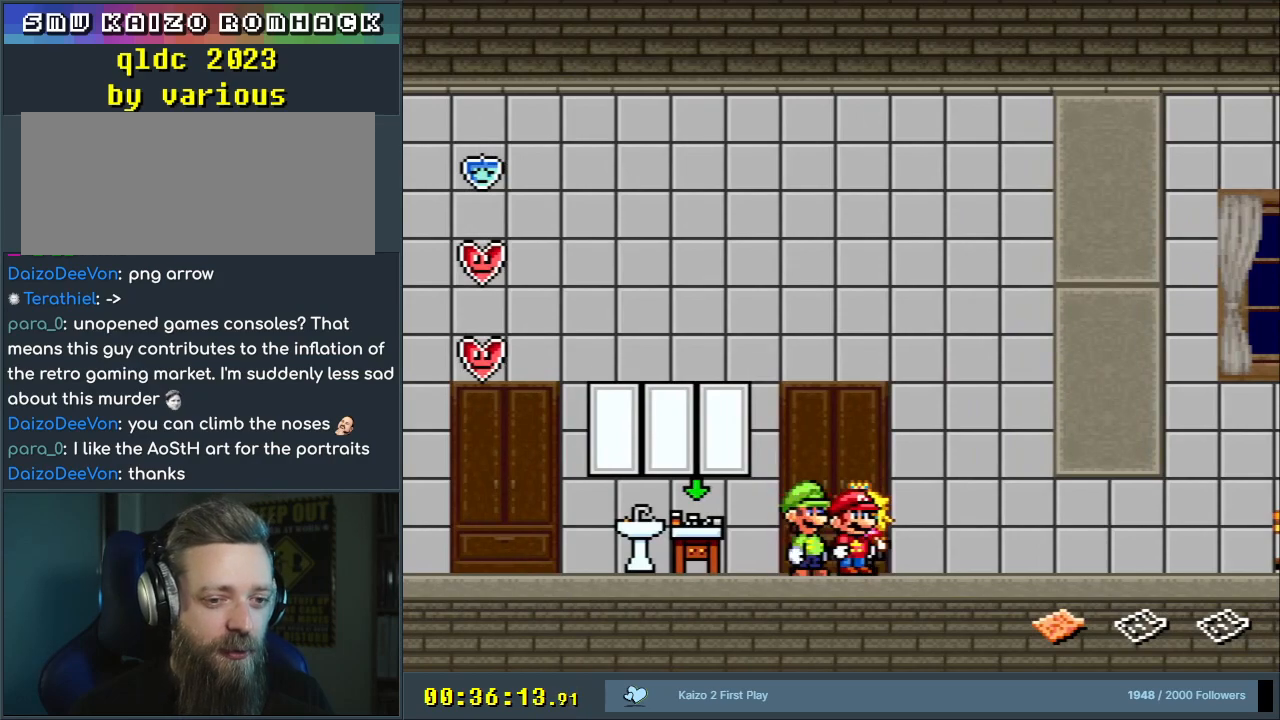
{"buttons": ["Y"], "events": [[467, "DPAD_RIGHT", "up"]]}
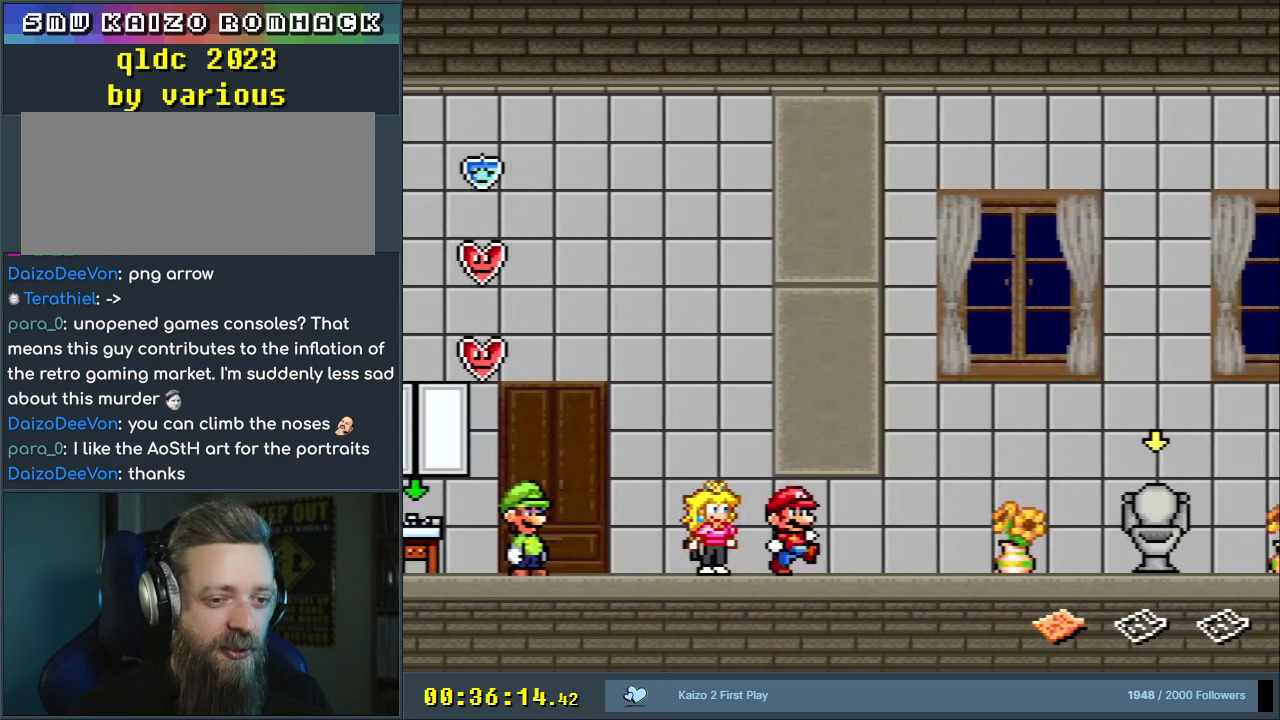
{"buttons": ["Y"], "events": [[33, "DPAD_RIGHT", "down"], [200, "DPAD_RIGHT", "up"]]}
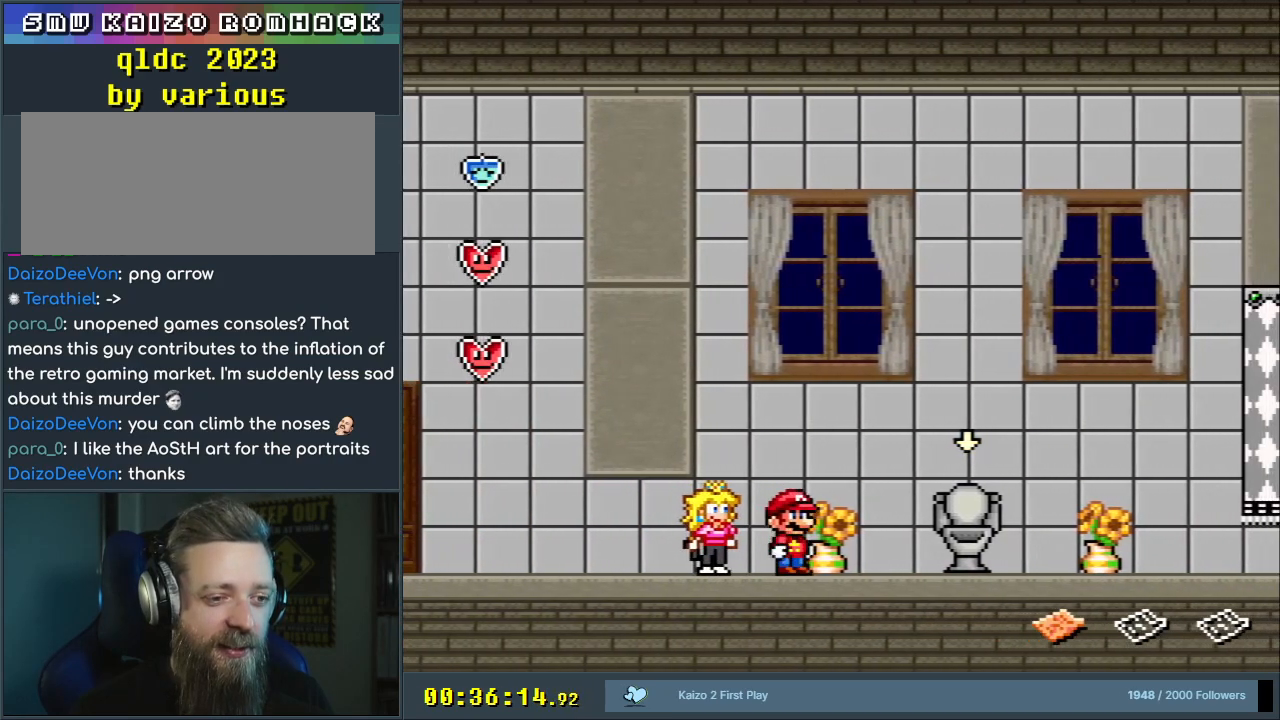
{"buttons": ["Y"], "events": [[300, "DPAD_UP", "down"], [450, "DPAD_UP", "up"]]}
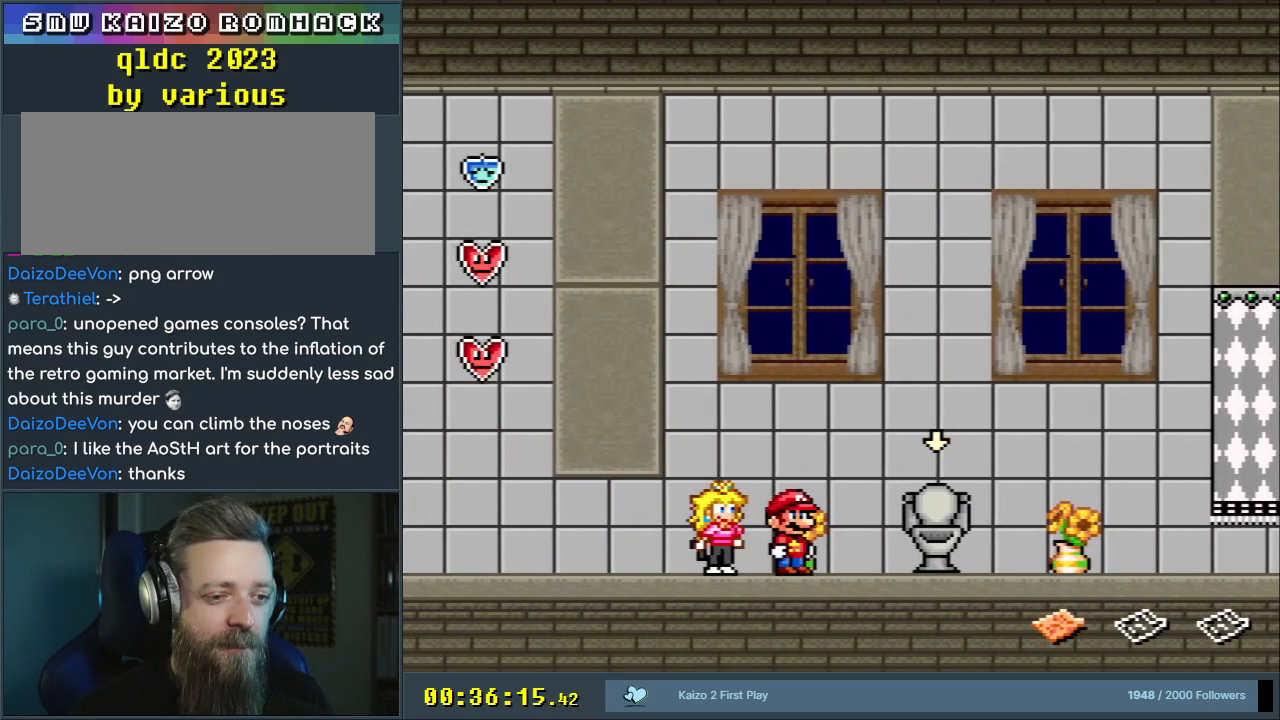
{"buttons": ["Y"], "events": [[33, "DPAD_UP", "down"], [50, "DPAD_RIGHT", "down"], [67, "DPAD_UP", "up"], [383, "DPAD_RIGHT", "up"]]}
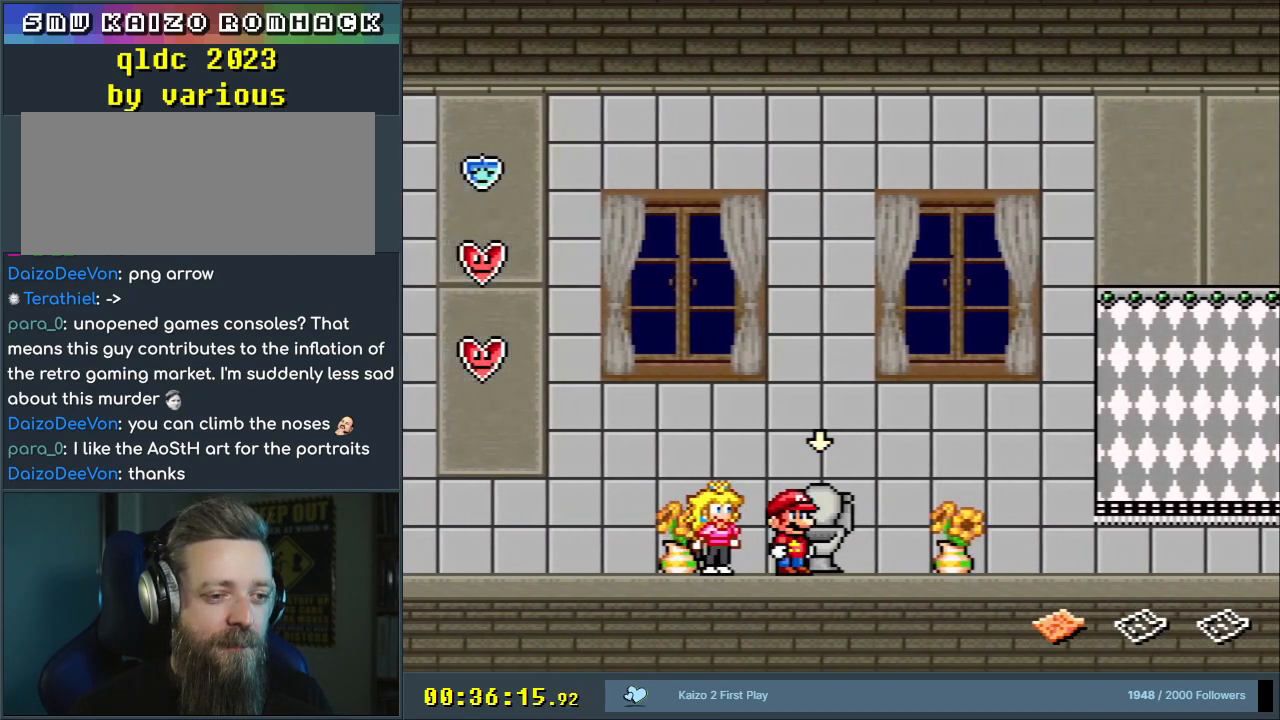
{"buttons": [], "events": [[150, "DPAD_UP", "down"], [333, "DPAD_UP", "up"], [450, "Y", "up"]]}
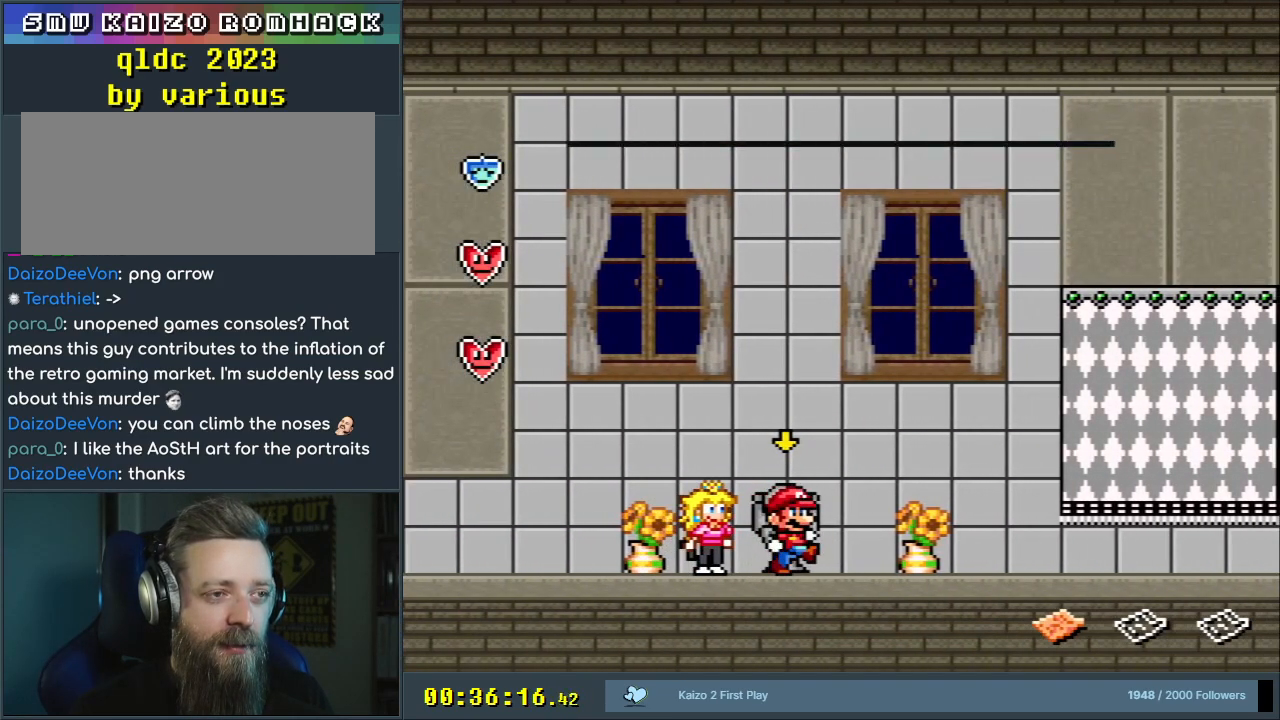
{"buttons": [], "events": []}
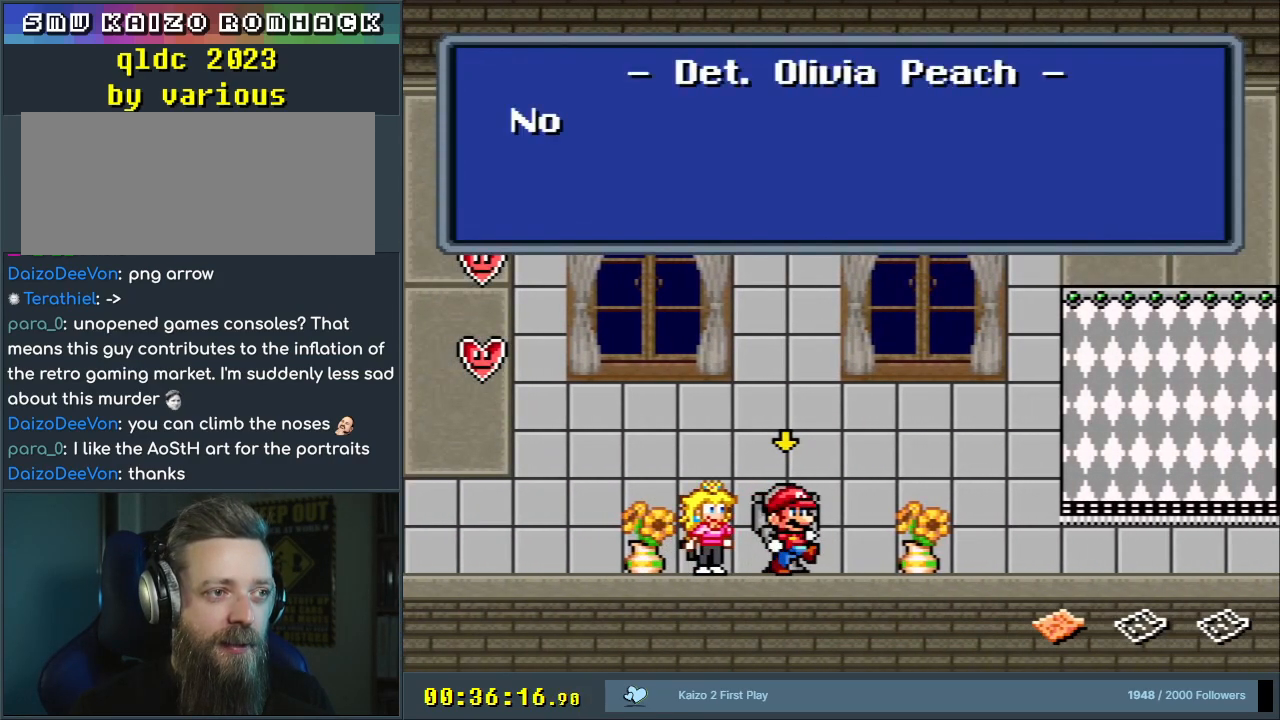
{"buttons": [], "events": []}
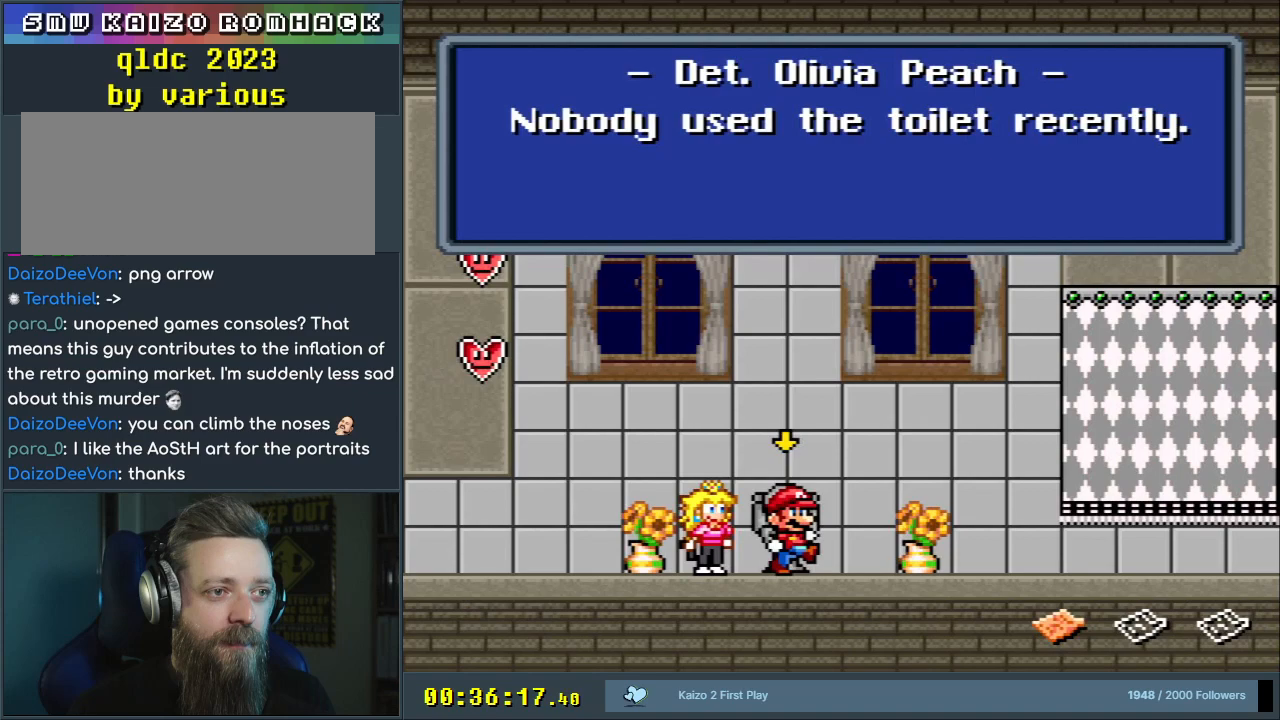
{"buttons": [], "events": []}
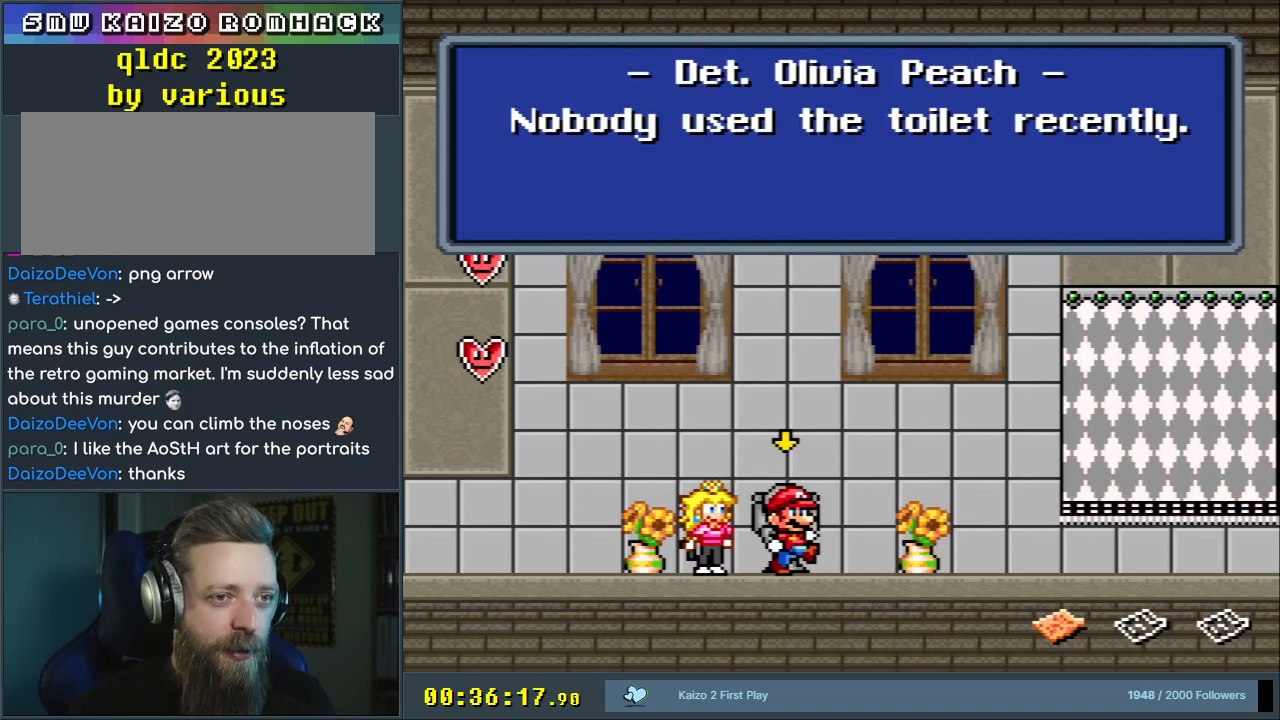
{"buttons": [], "events": [[333, "A", "down"], [467, "A", "up"]]}
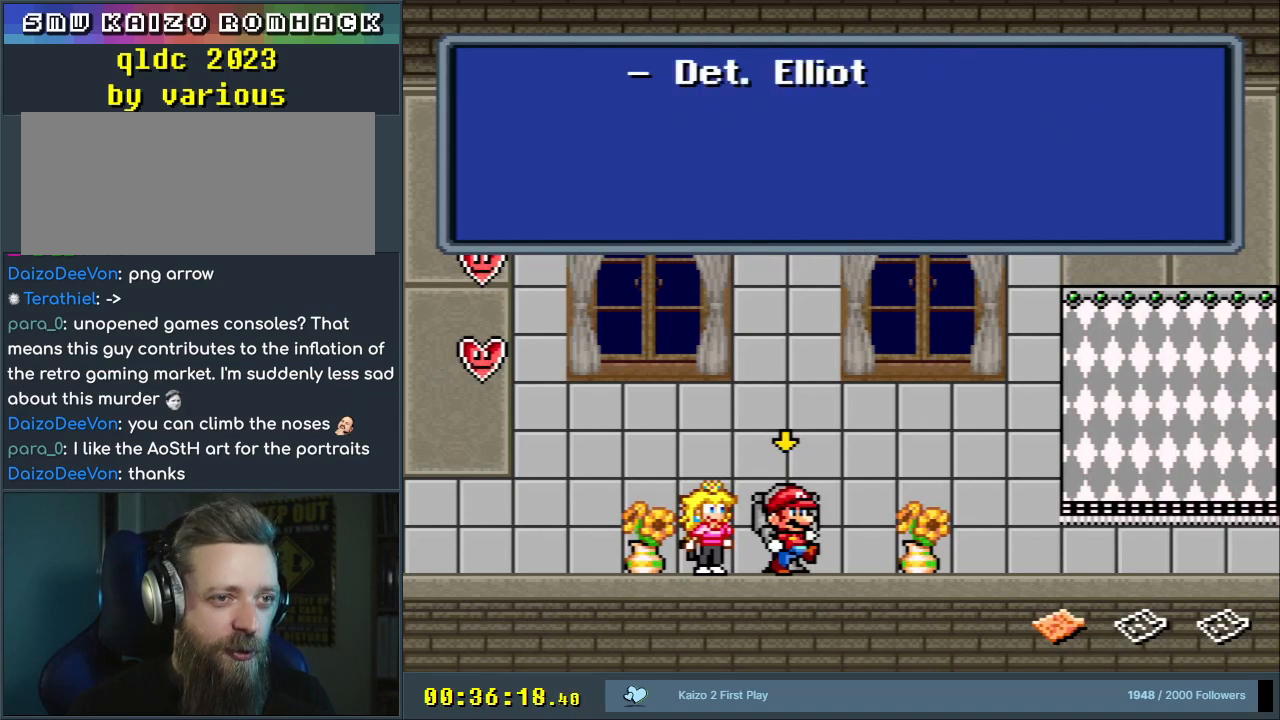
{"buttons": [], "events": []}
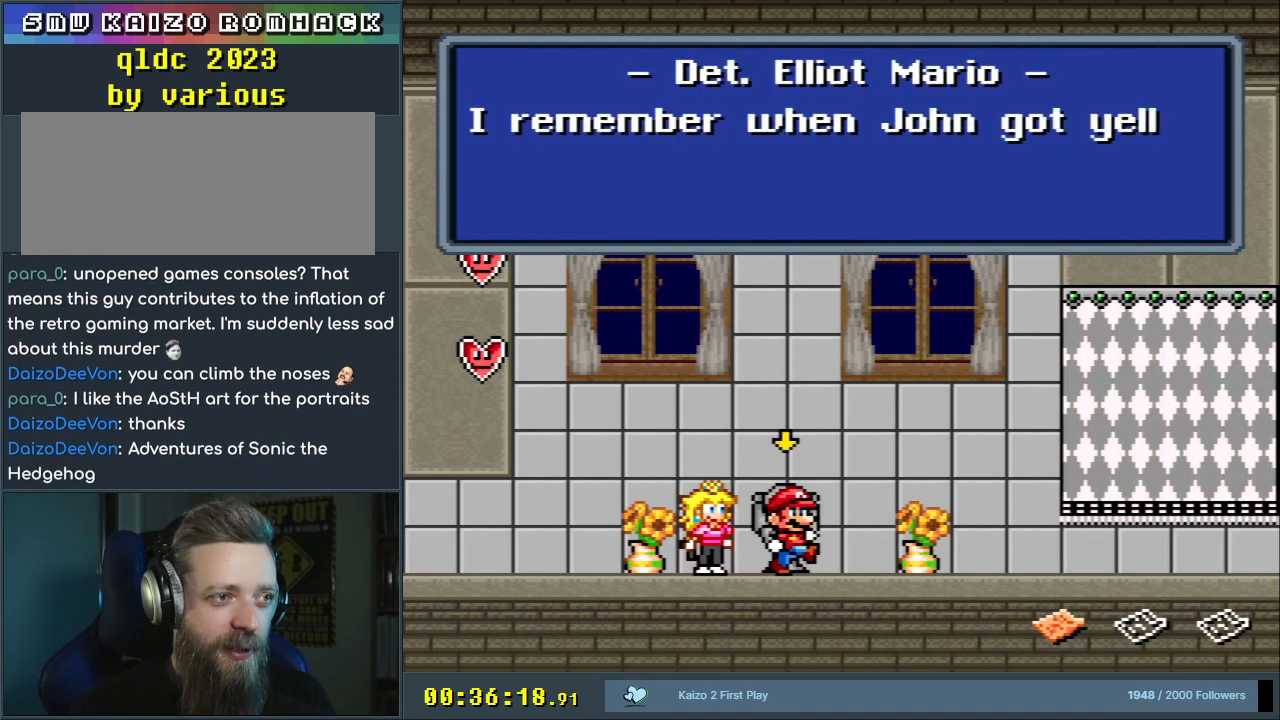
{"buttons": [], "events": []}
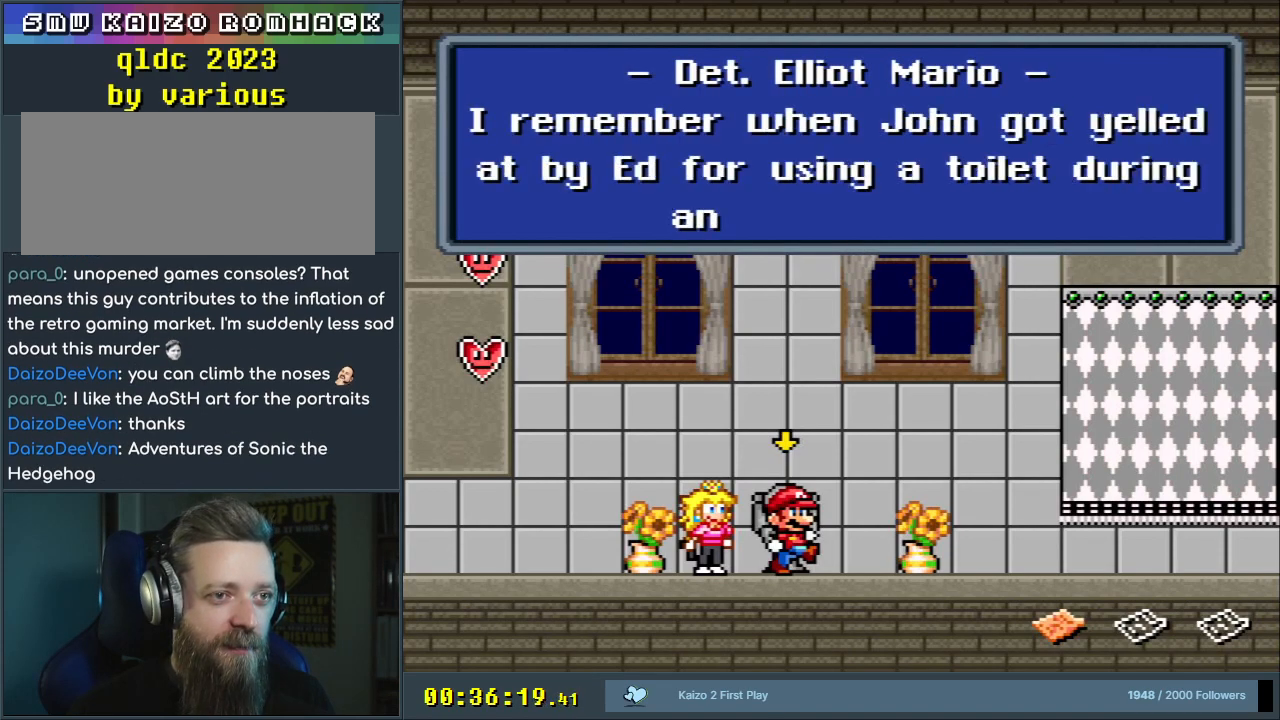
{"buttons": [], "events": []}
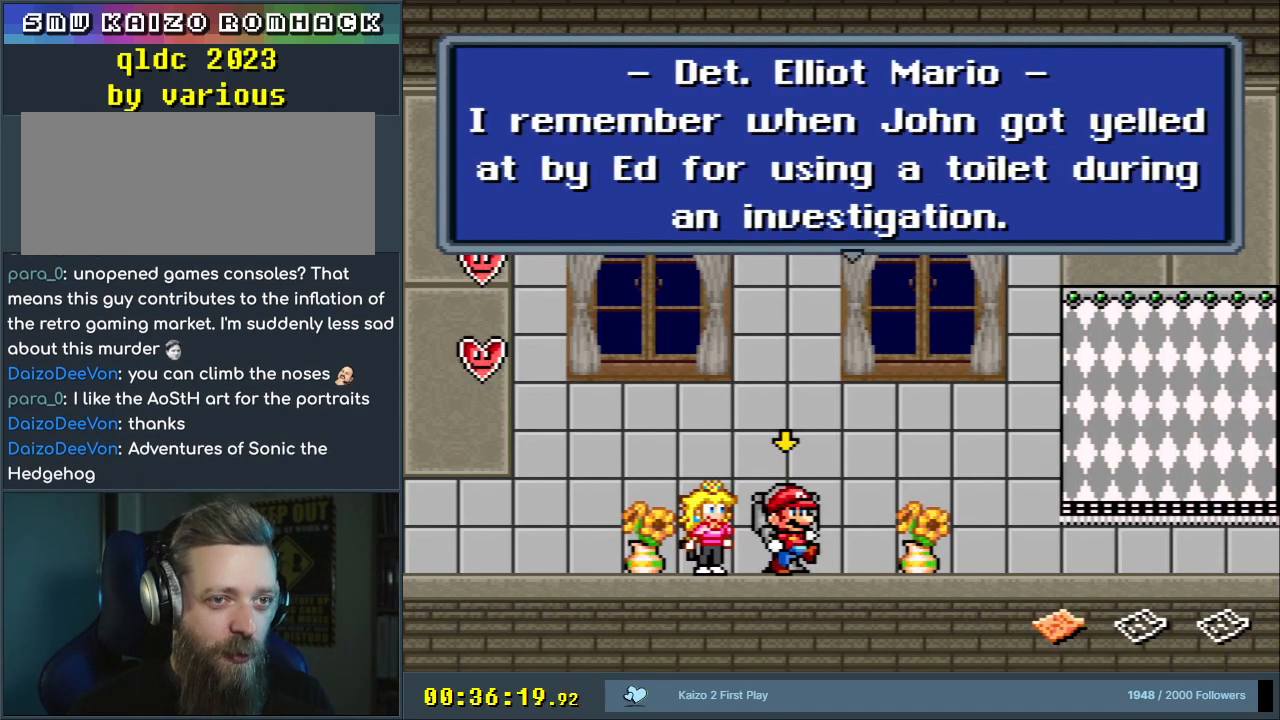
{"buttons": [], "events": []}
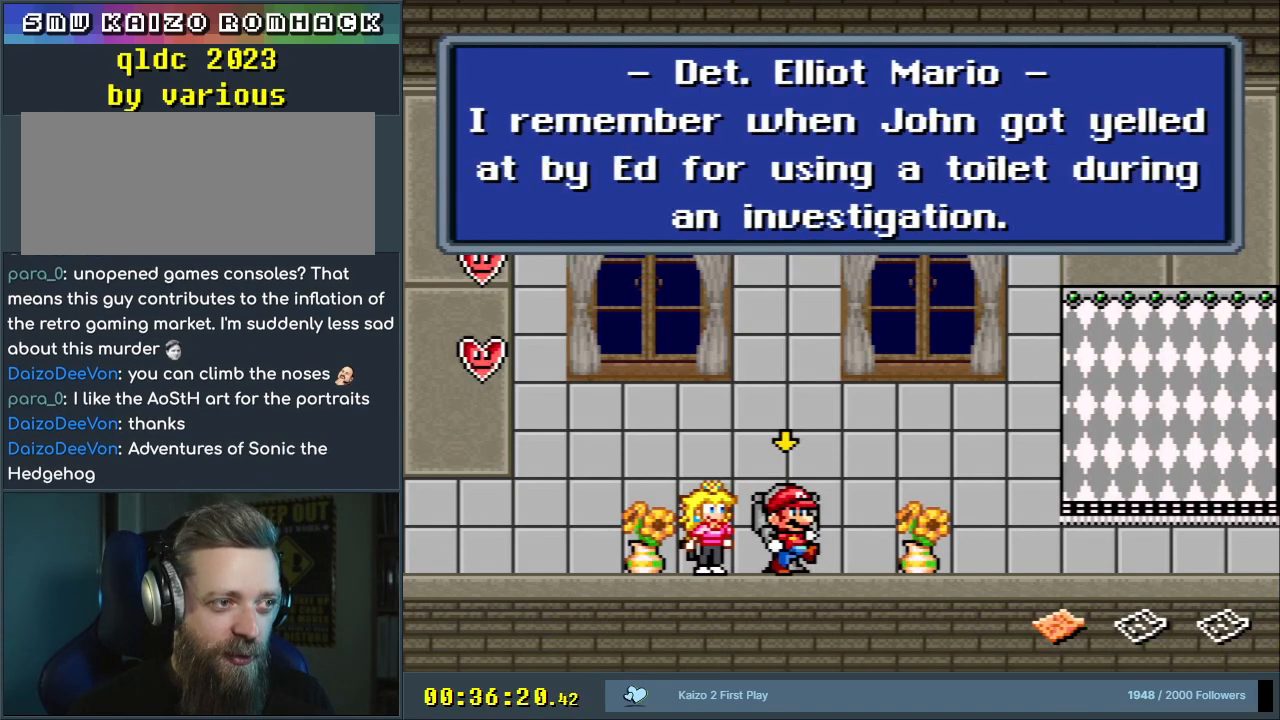
{"buttons": [], "events": []}
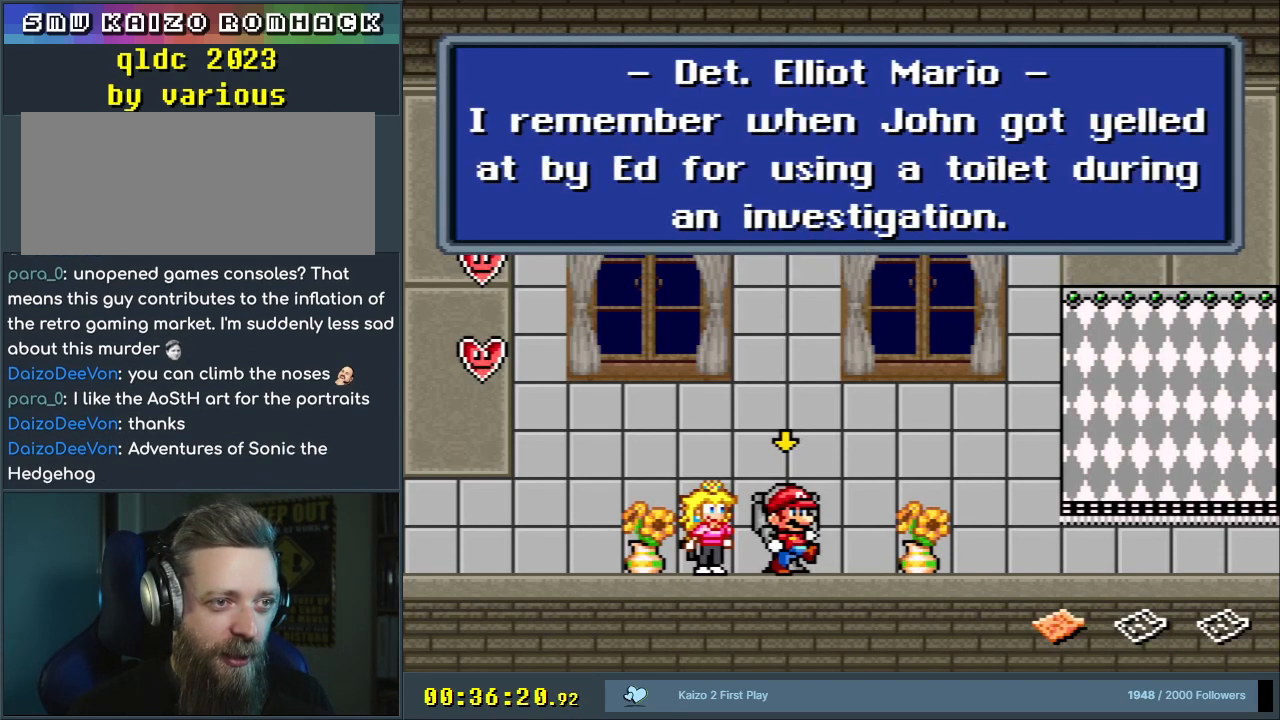
{"buttons": [], "events": []}
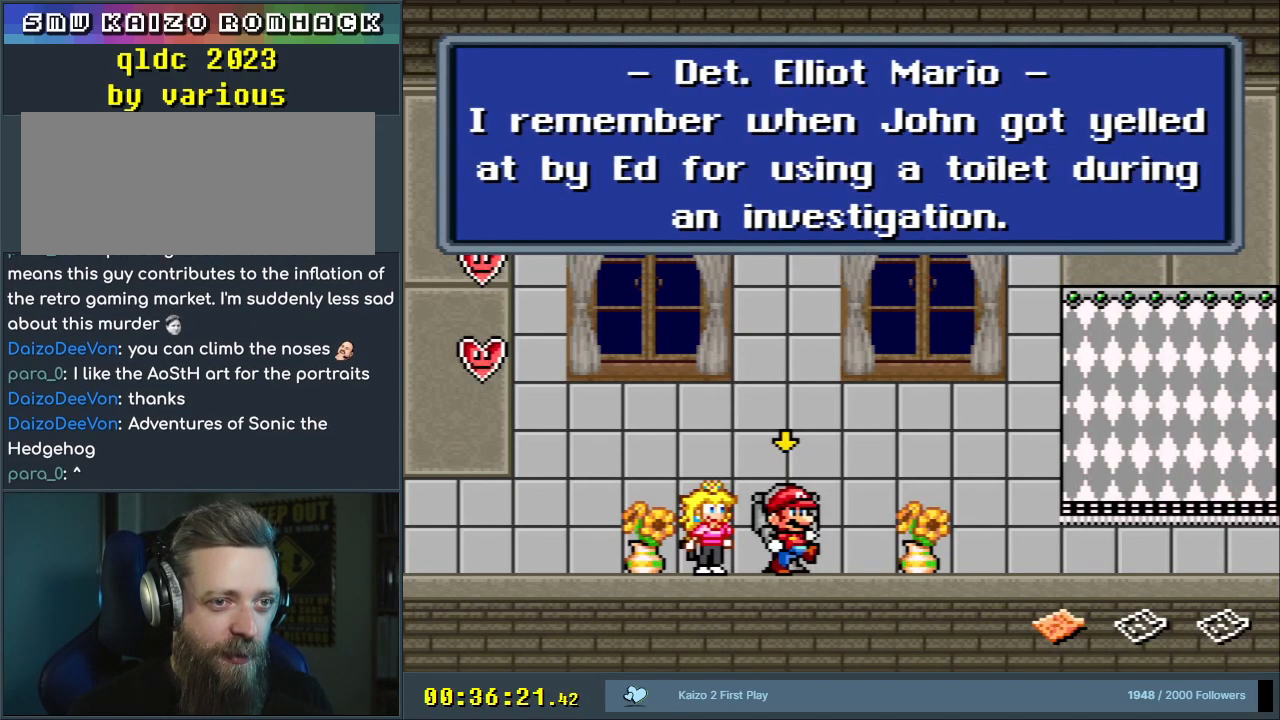
{"buttons": [], "events": []}
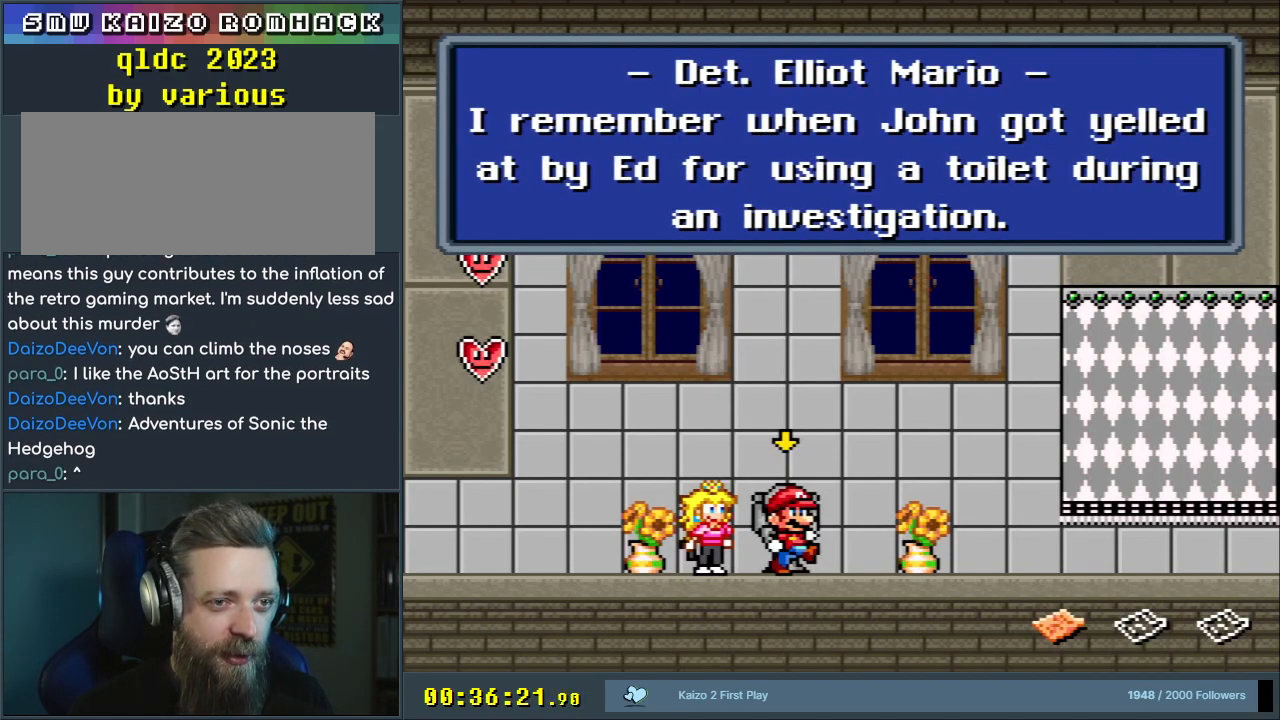
{"buttons": [], "events": []}
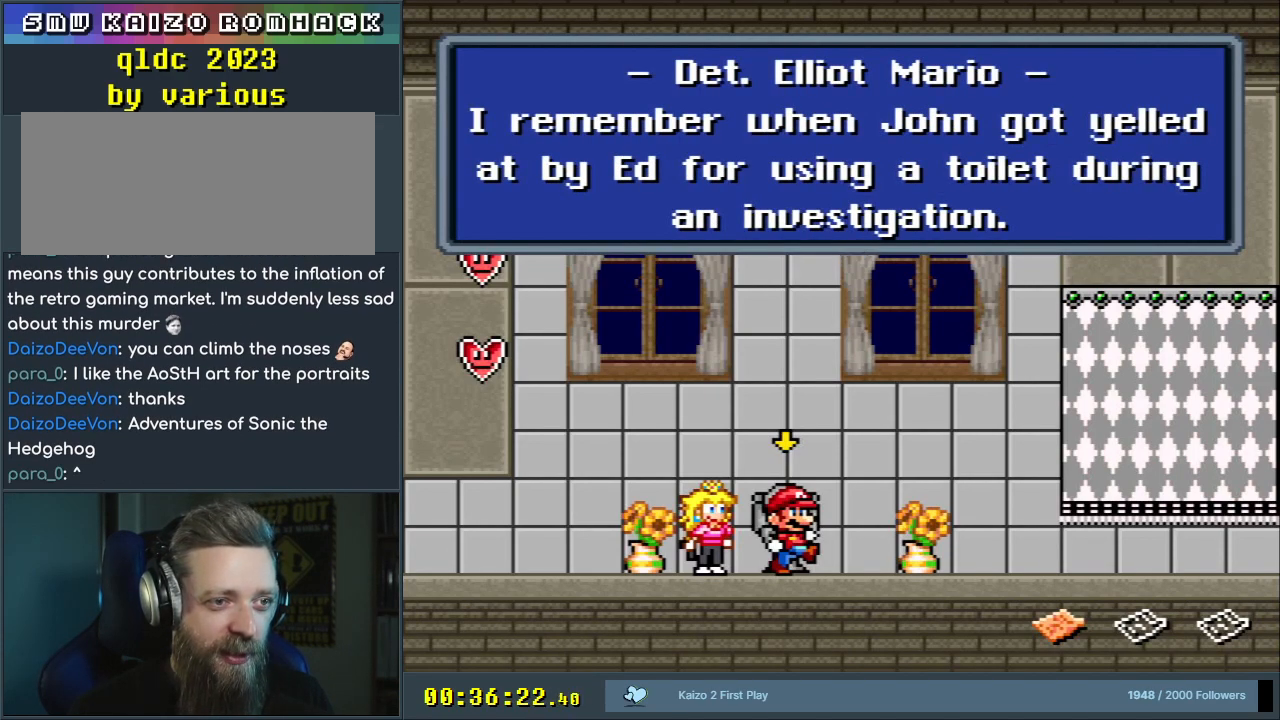
{"buttons": [], "events": [[150, "A", "down"], [317, "A", "up"]]}
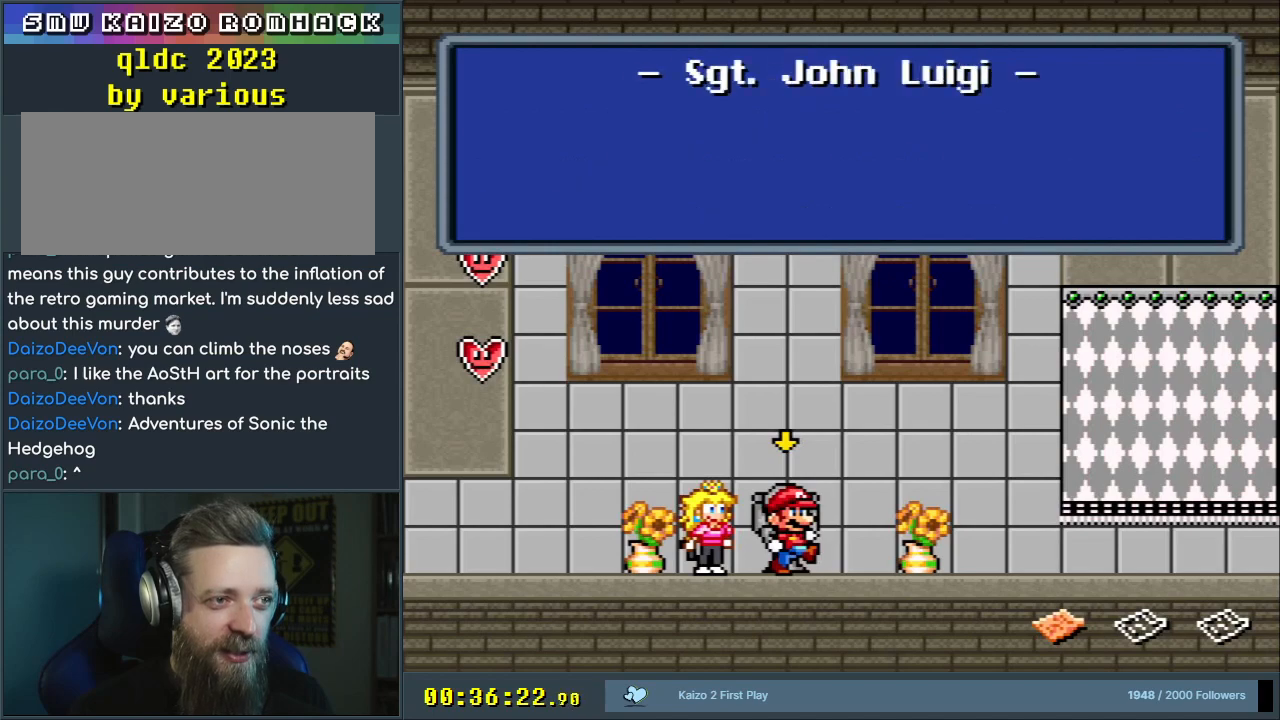
{"buttons": [], "events": []}
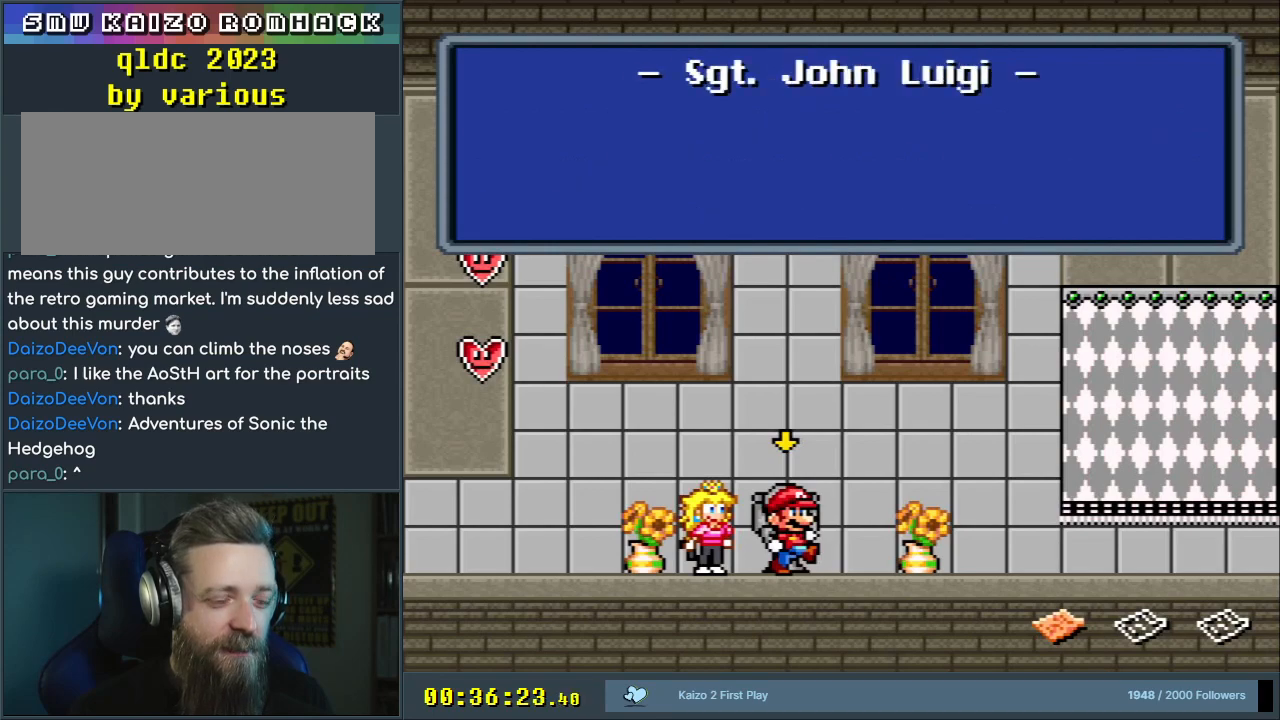
{"buttons": [], "events": []}
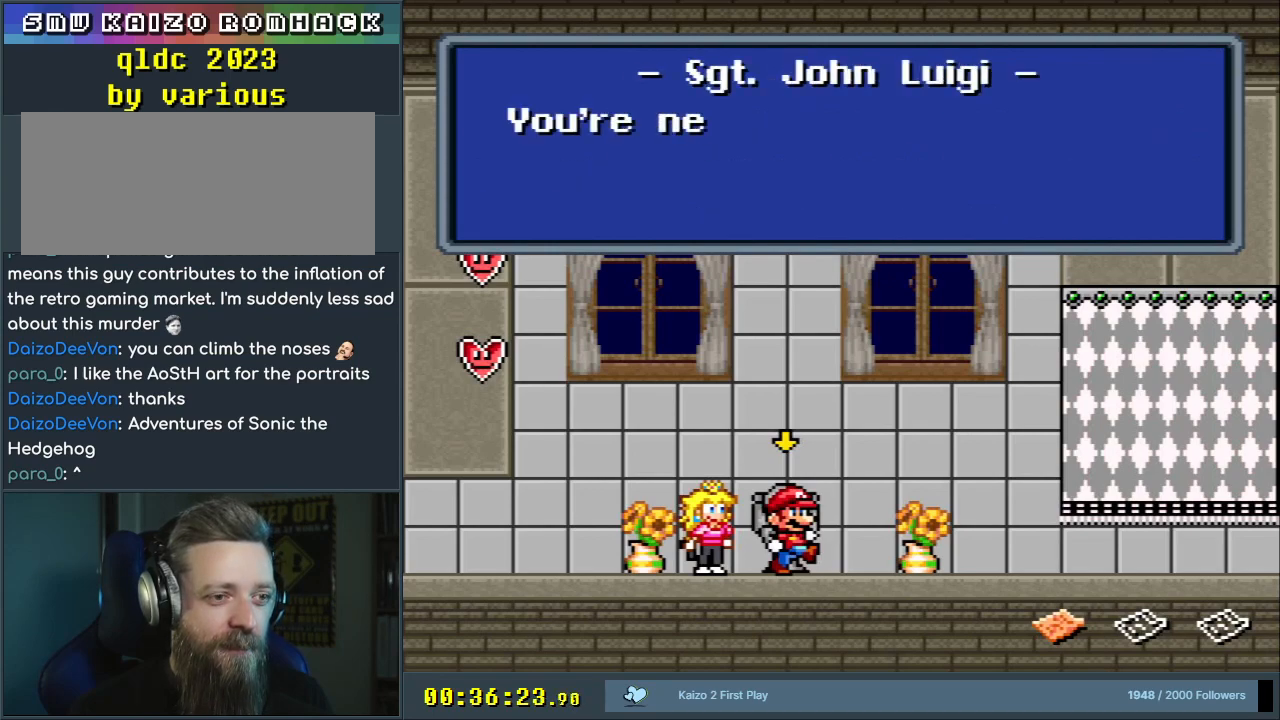
{"buttons": [], "events": []}